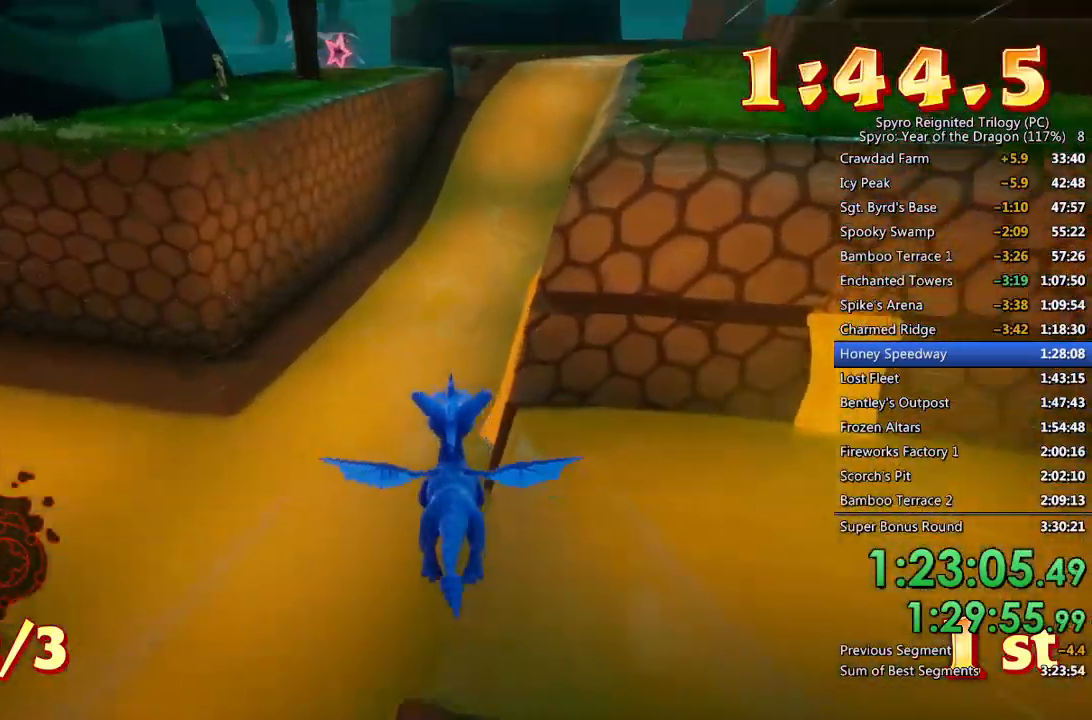
Gameplay with a controller (PlayStation layout); each line is a JSON object with the inputs held at the frame after it. "events" lists button and stick changes between this image and that frame as [ms after this image, input, new state], when the widget could be followed in between.
{"buttons": [], "left_stick": "right", "right_stick": "center", "events": [[133, "left_stick", "right"], [167, "CROSS", "up"], [183, "left_stick", "center"], [450, "left_stick", "right"]]}
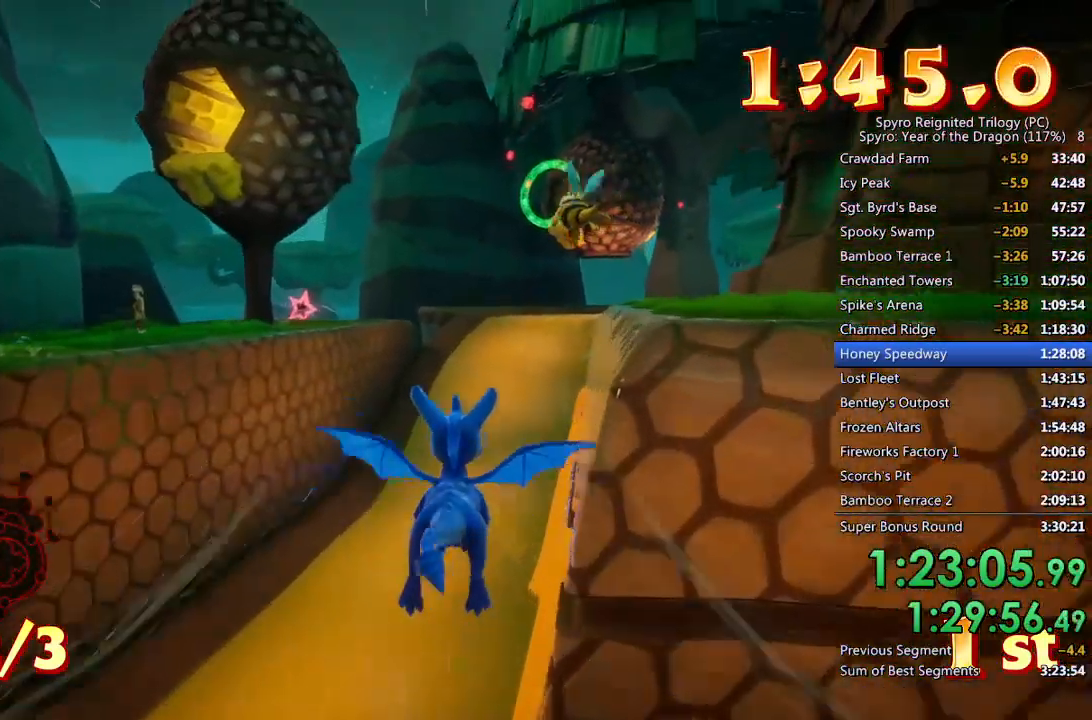
{"buttons": ["CROSS"], "left_stick": "down", "right_stick": "center", "events": [[50, "left_stick", "center"], [383, "CROSS", "down"], [417, "left_stick", "down"]]}
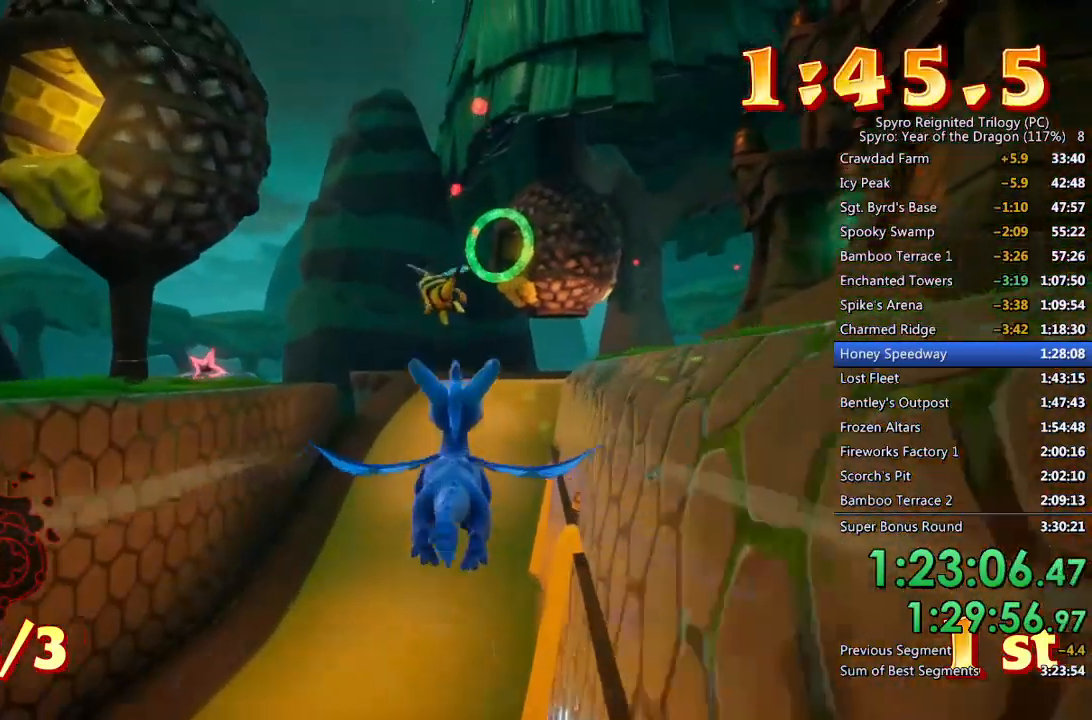
{"buttons": [], "left_stick": "center", "right_stick": "center", "events": [[67, "left_stick", "center"], [83, "CROSS", "up"]]}
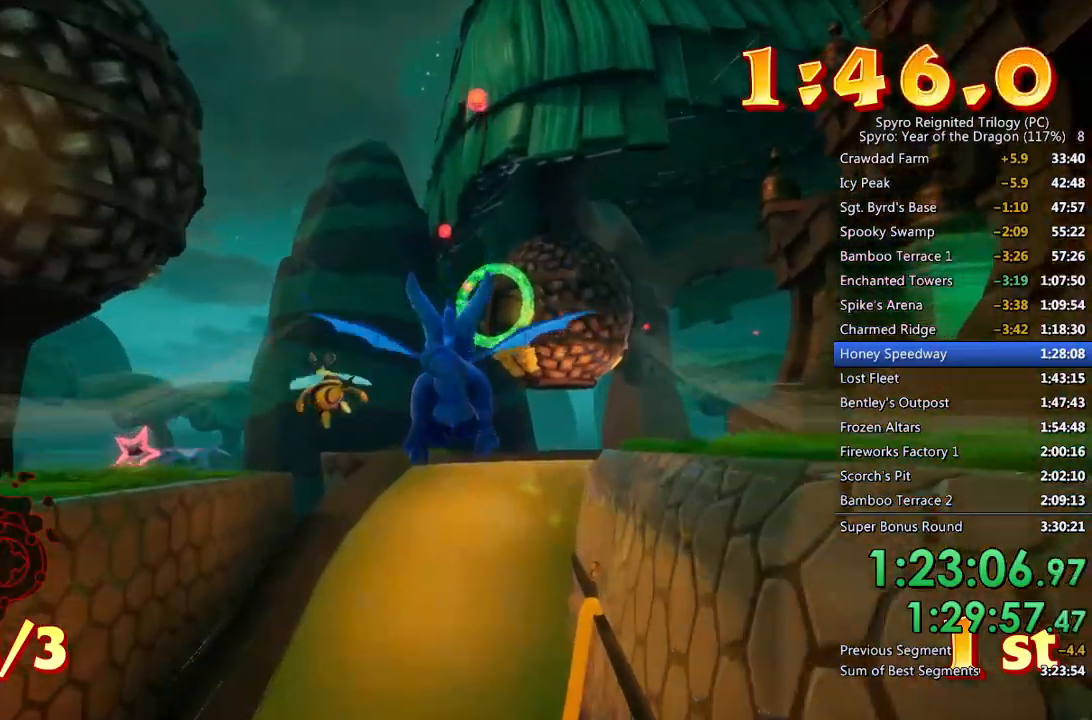
{"buttons": ["CROSS"], "left_stick": "down", "right_stick": "center", "events": [[467, "CROSS", "down"], [483, "left_stick", "down"]]}
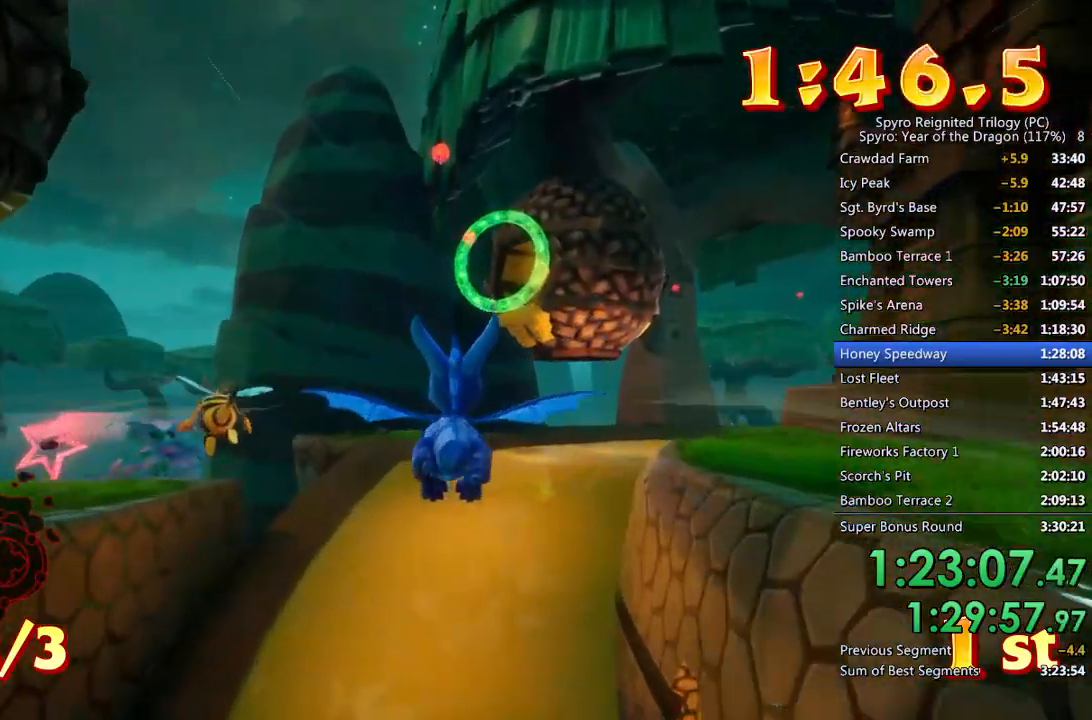
{"buttons": [], "left_stick": "center", "right_stick": "center", "events": [[150, "left_stick", "center"], [167, "CROSS", "up"]]}
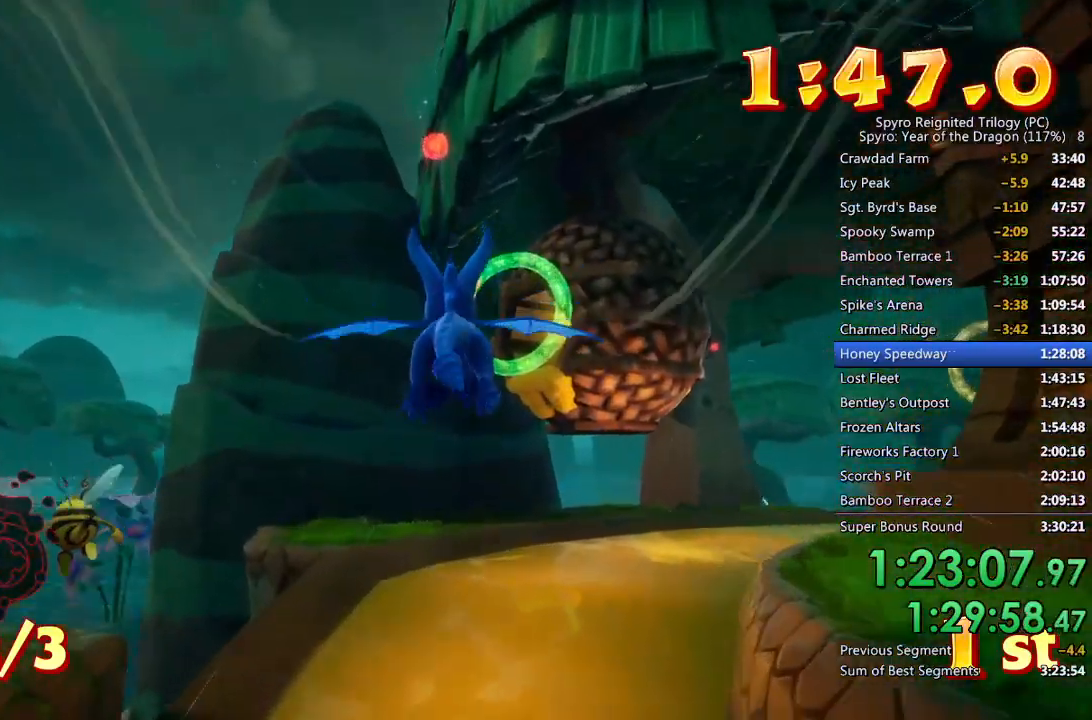
{"buttons": ["CROSS"], "left_stick": "down", "right_stick": "center", "events": [[500, "CROSS", "down"], [500, "left_stick", "down"]]}
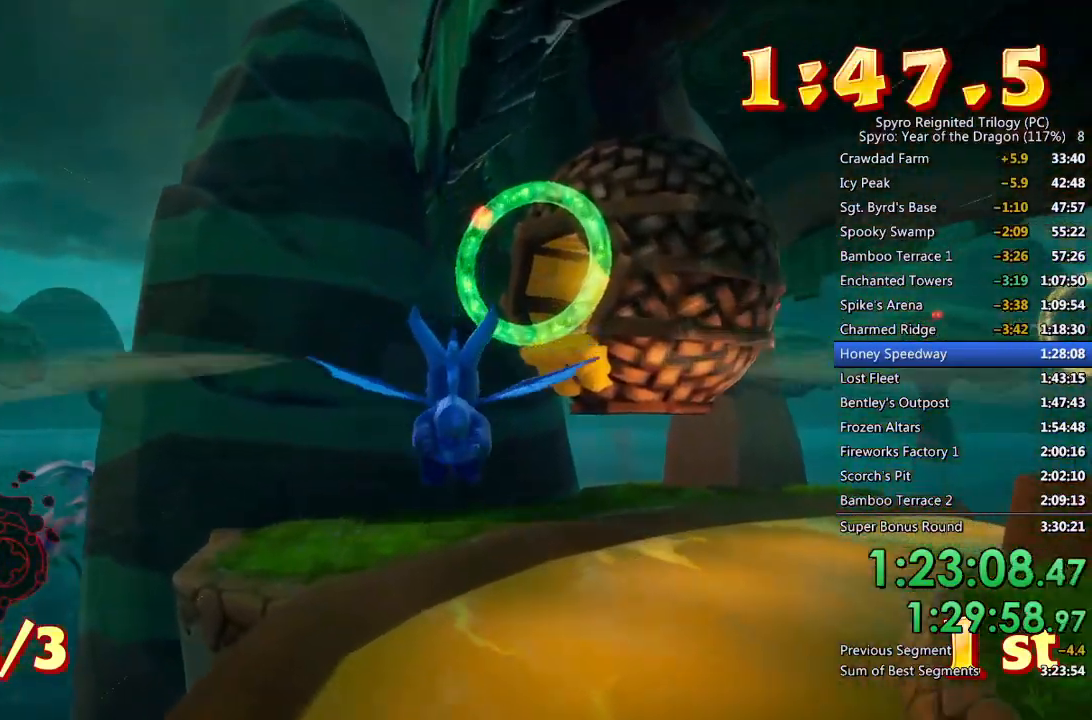
{"buttons": [], "left_stick": "center", "right_stick": "center", "events": [[167, "left_stick", "center"], [200, "CROSS", "up"], [333, "left_stick", "right"], [433, "left_stick", "center"]]}
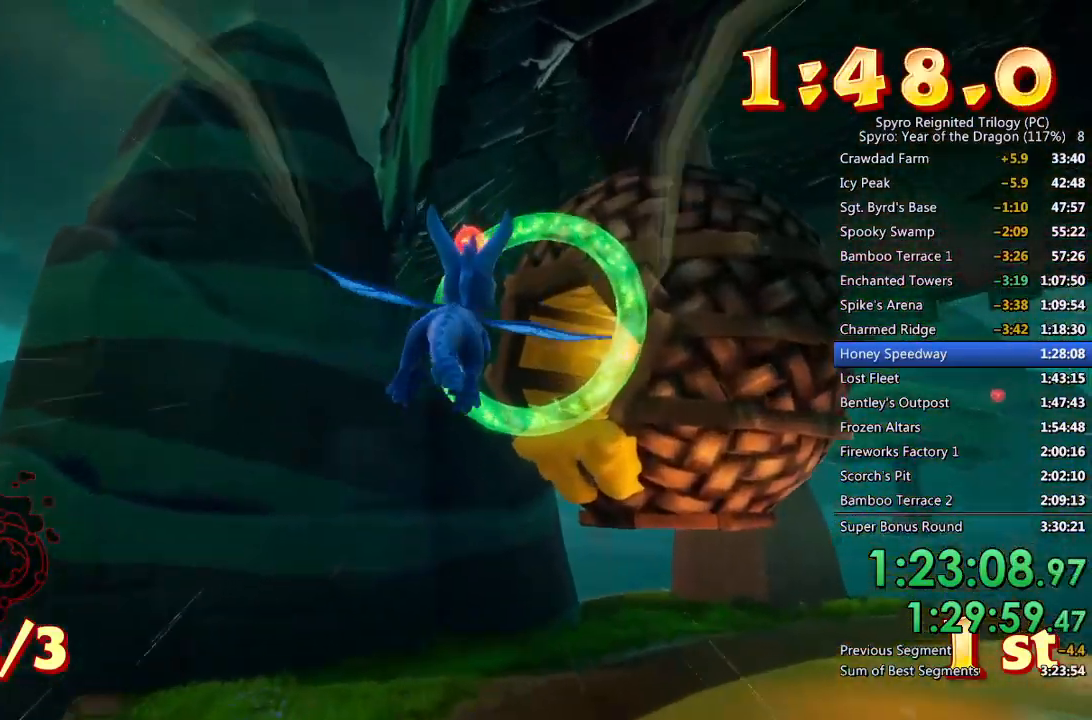
{"buttons": [], "left_stick": "center", "right_stick": "center", "events": [[50, "left_stick", "down"], [167, "left_stick", "center"], [267, "left_stick", "down-right"], [383, "left_stick", "center"]]}
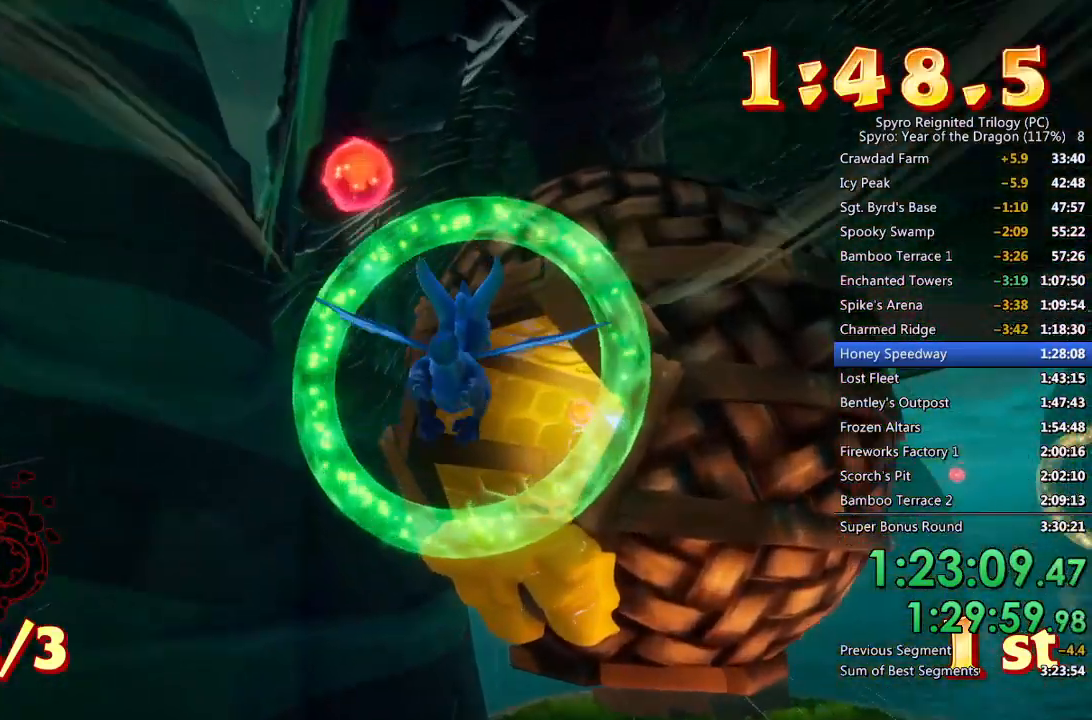
{"buttons": [], "left_stick": "center", "right_stick": "center", "events": [[217, "left_stick", "right"], [333, "left_stick", "center"]]}
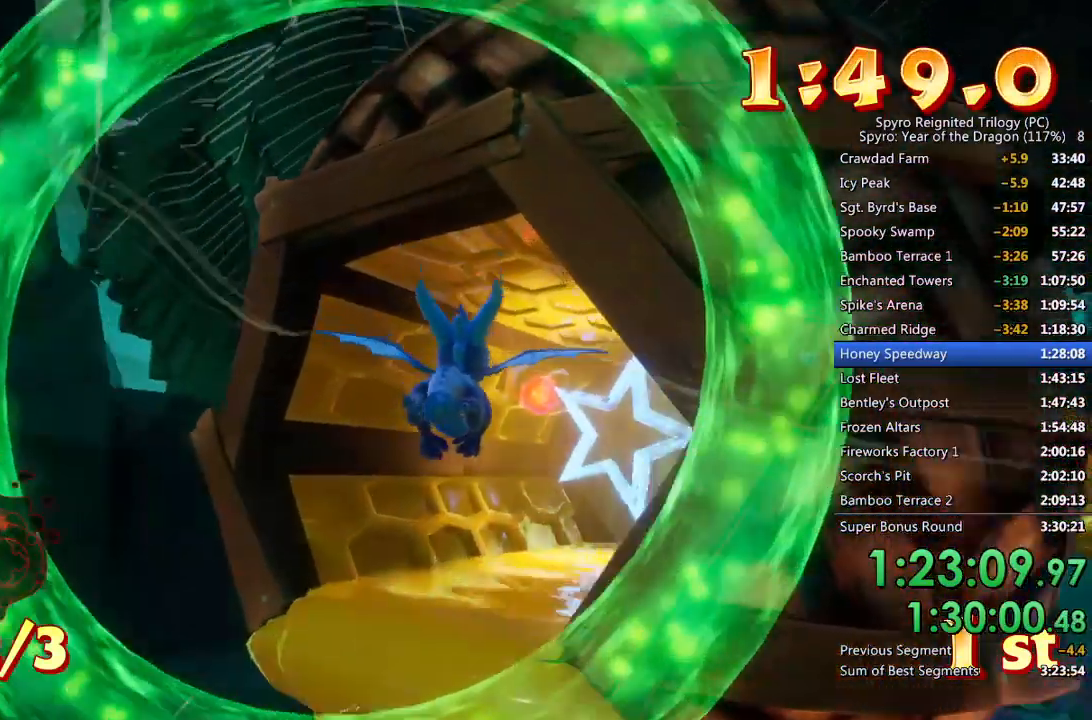
{"buttons": [], "left_stick": "up-right", "right_stick": "center", "events": [[117, "left_stick", "up-right"], [383, "left_stick", "center"], [500, "left_stick", "up-right"]]}
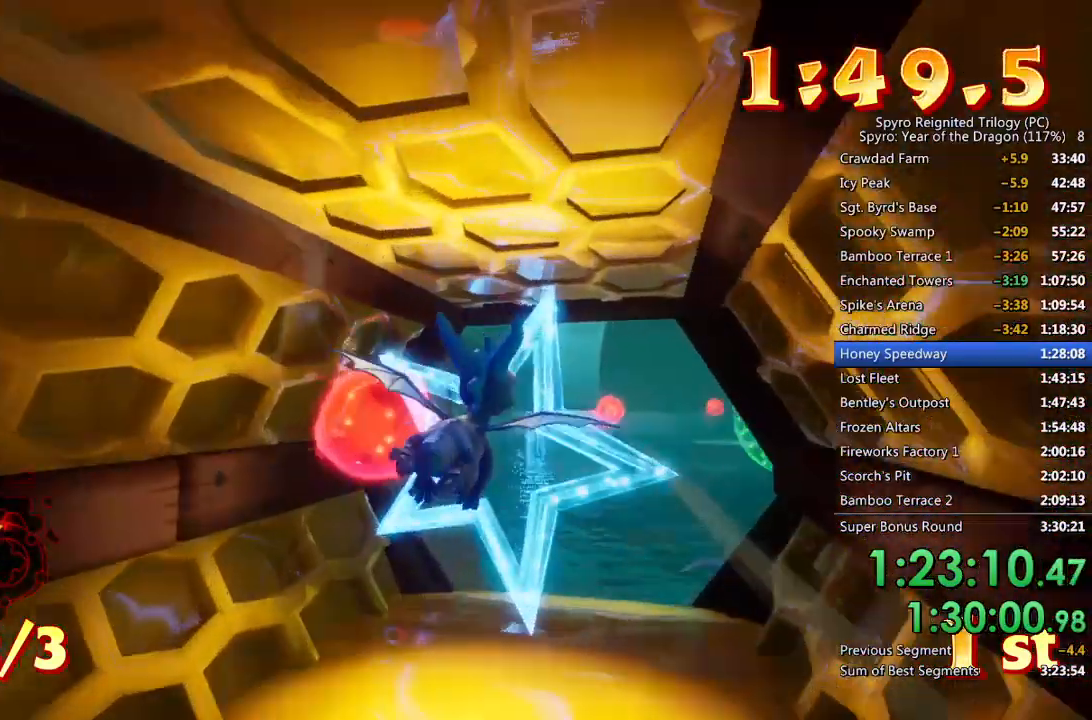
{"buttons": [], "left_stick": "center", "right_stick": "center", "events": [[150, "left_stick", "center"], [333, "left_stick", "right"], [450, "left_stick", "center"]]}
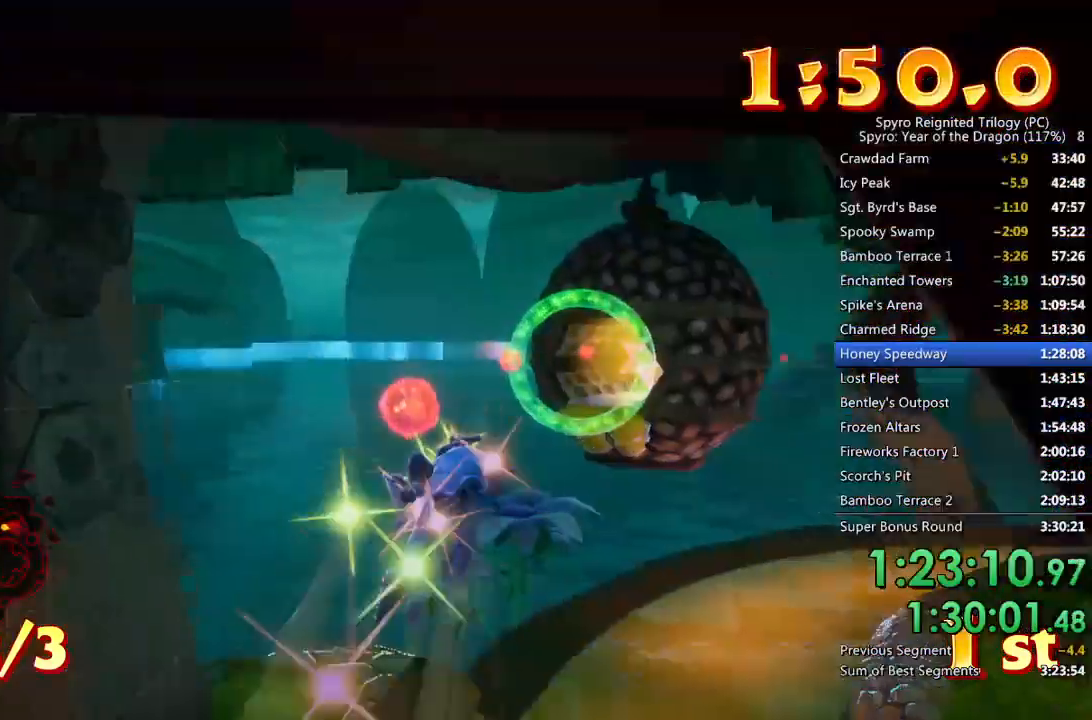
{"buttons": [], "left_stick": "center", "right_stick": "center", "events": [[300, "left_stick", "up-right"], [417, "left_stick", "center"]]}
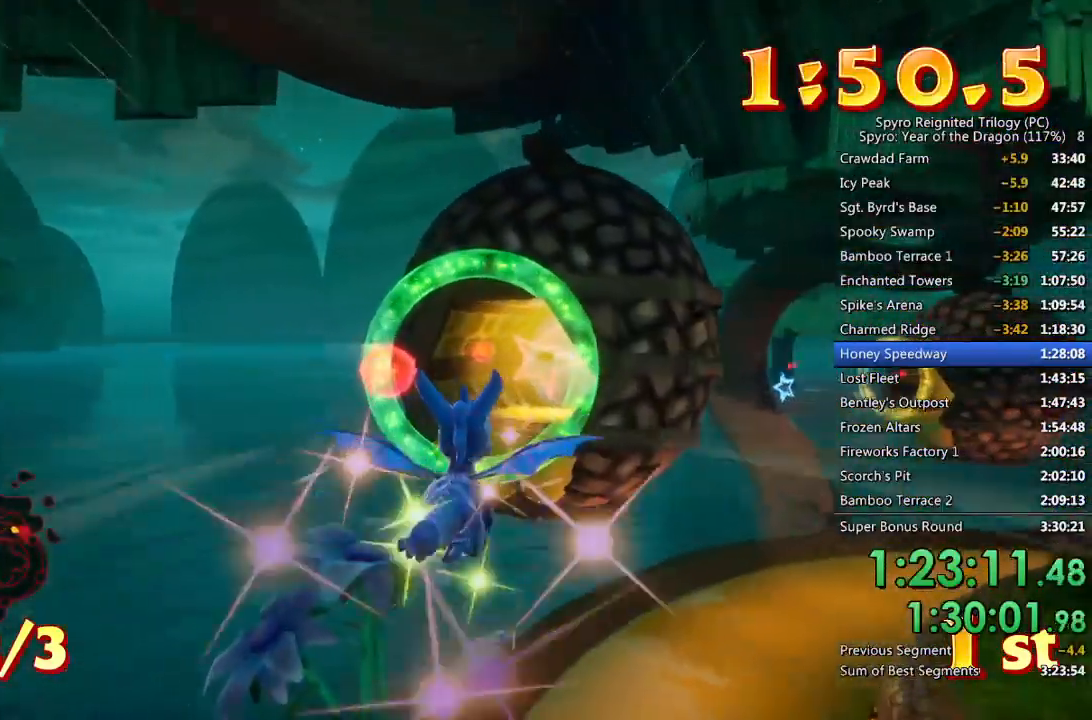
{"buttons": [], "left_stick": "center", "right_stick": "center", "events": [[183, "left_stick", "up-right"], [317, "left_stick", "center"]]}
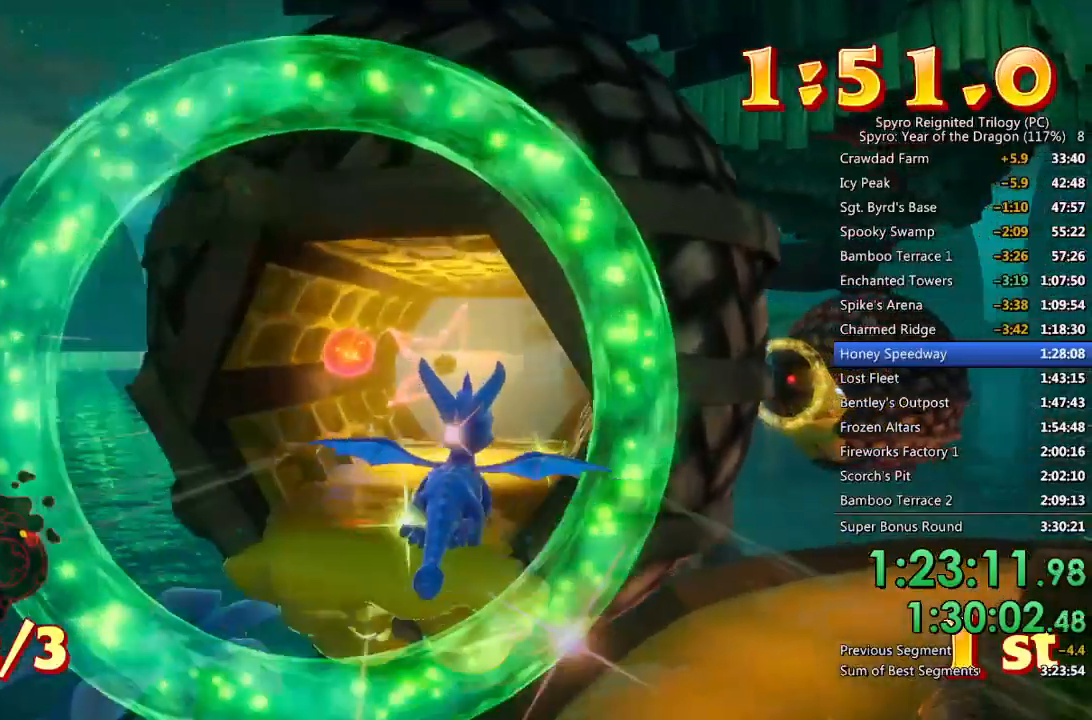
{"buttons": [], "left_stick": "up-right", "right_stick": "center", "events": [[383, "left_stick", "up-right"]]}
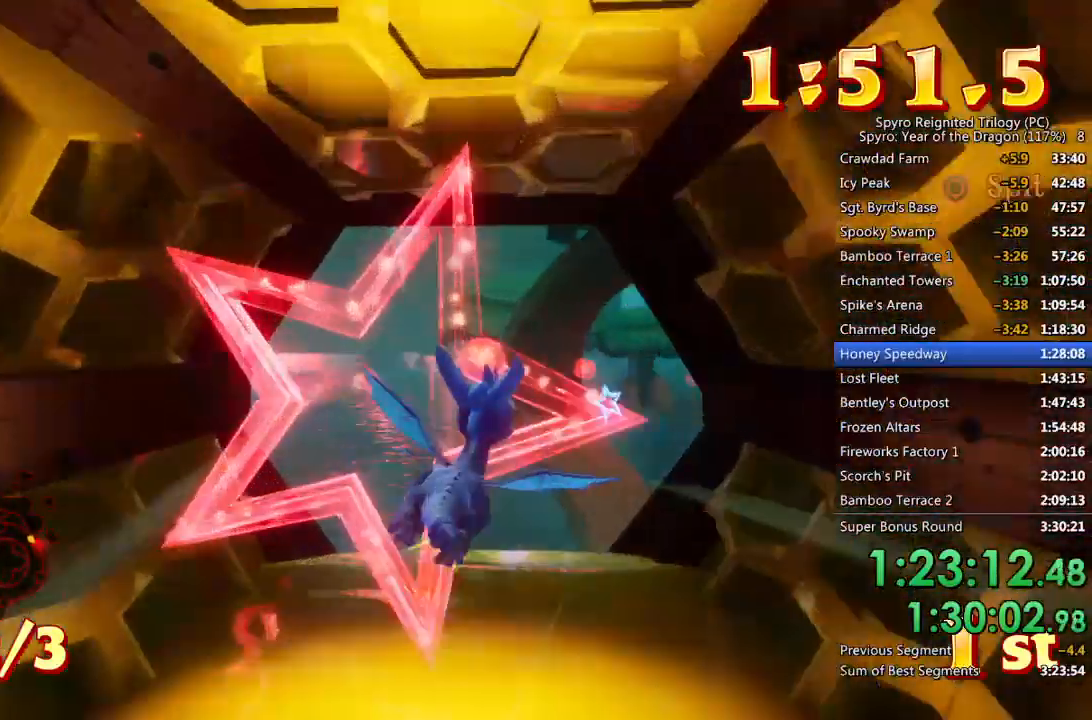
{"buttons": [], "left_stick": "center", "right_stick": "center", "events": [[100, "CIRCLE", "down"], [217, "left_stick", "center"], [233, "CIRCLE", "up"], [333, "left_stick", "up"], [450, "left_stick", "center"]]}
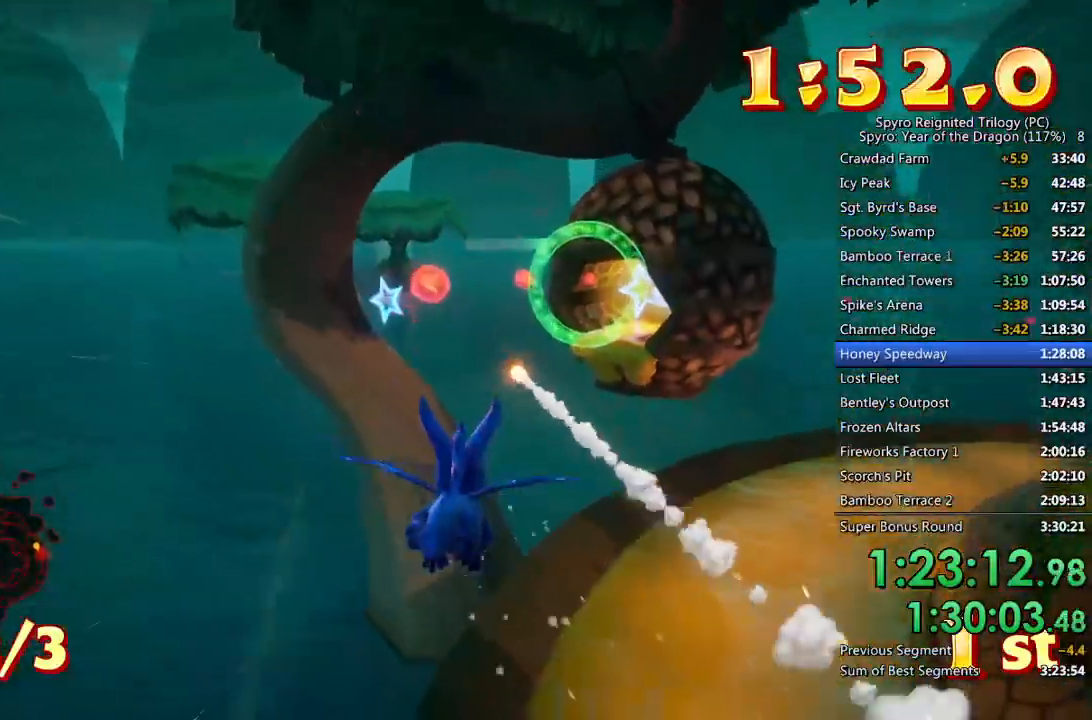
{"buttons": [], "left_stick": "center", "right_stick": "center", "events": [[67, "left_stick", "up-right"], [233, "left_stick", "center"], [300, "left_stick", "up"], [450, "left_stick", "center"]]}
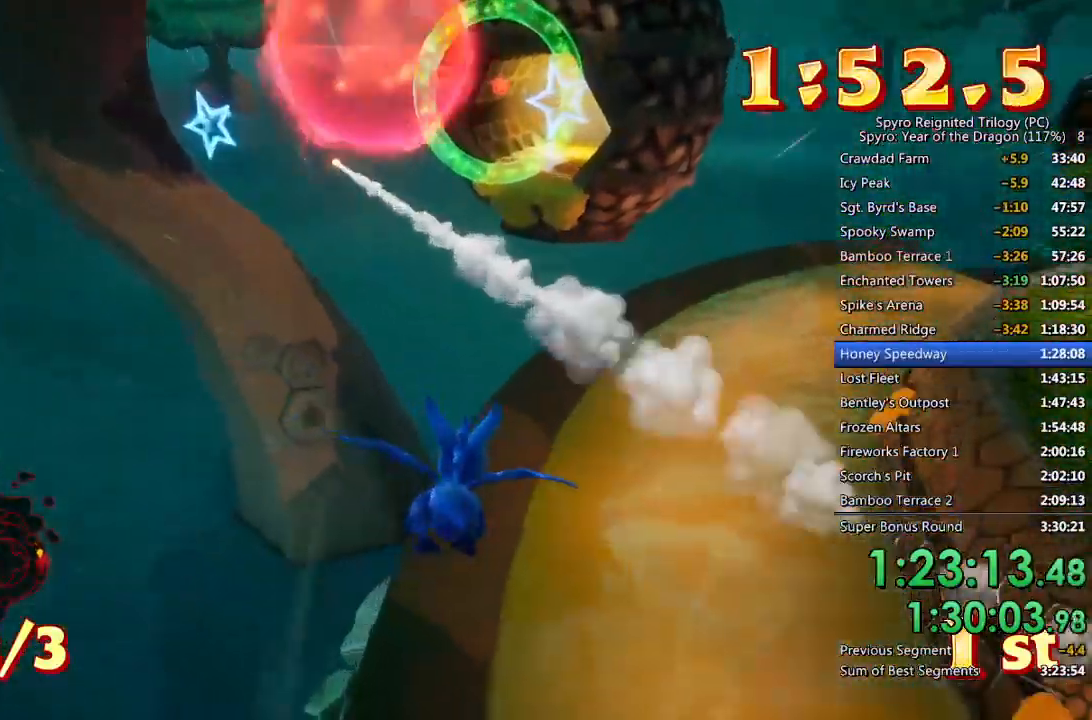
{"buttons": [], "left_stick": "center", "right_stick": "center", "events": [[67, "left_stick", "down"], [83, "CROSS", "down"], [333, "left_stick", "center"], [350, "CROSS", "up"]]}
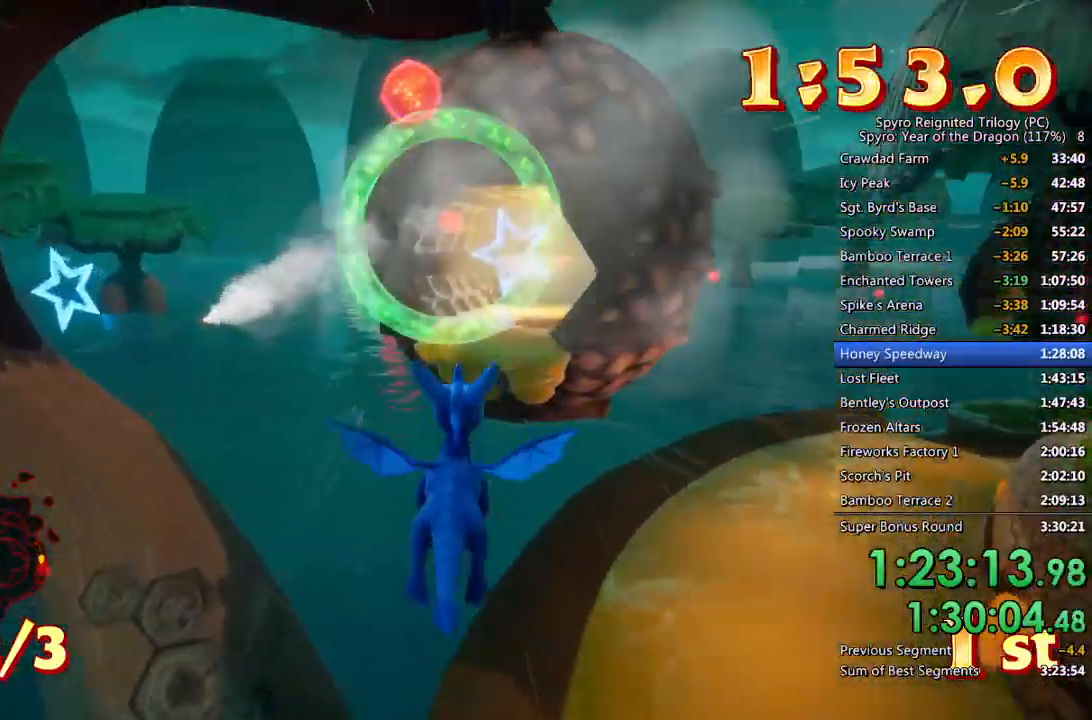
{"buttons": [], "left_stick": "center", "right_stick": "center", "events": [[150, "left_stick", "down"], [233, "left_stick", "center"], [417, "left_stick", "right"], [500, "left_stick", "center"]]}
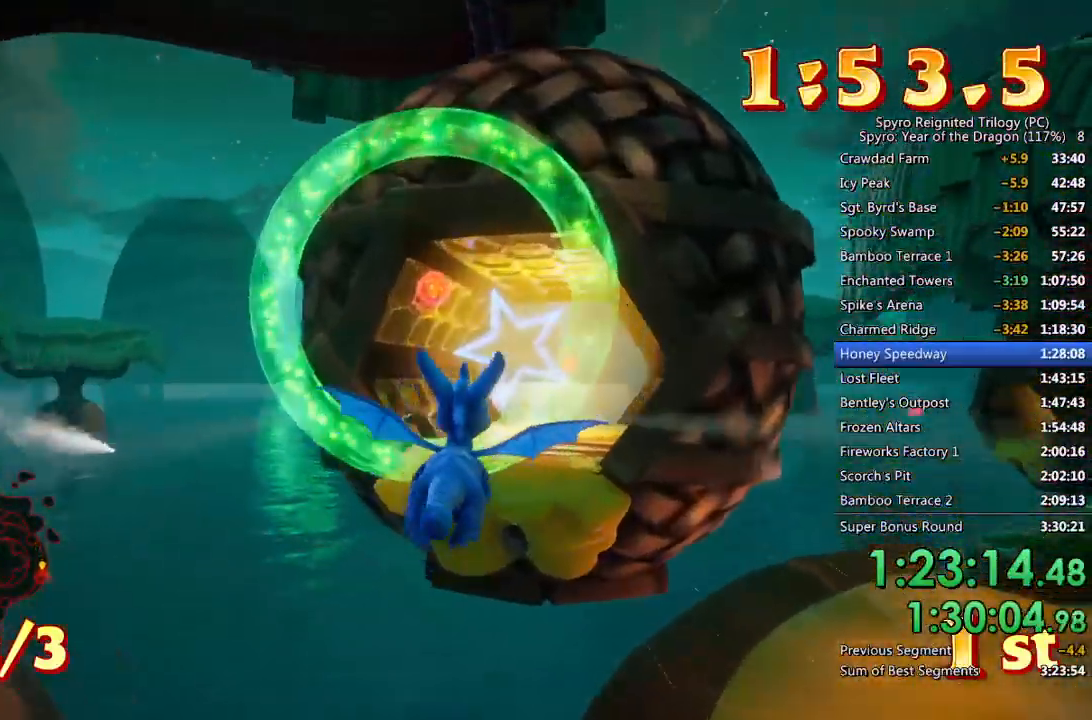
{"buttons": [], "left_stick": "center", "right_stick": "center", "events": [[200, "CROSS", "down"], [250, "left_stick", "up-right"], [333, "CROSS", "up"], [483, "left_stick", "center"]]}
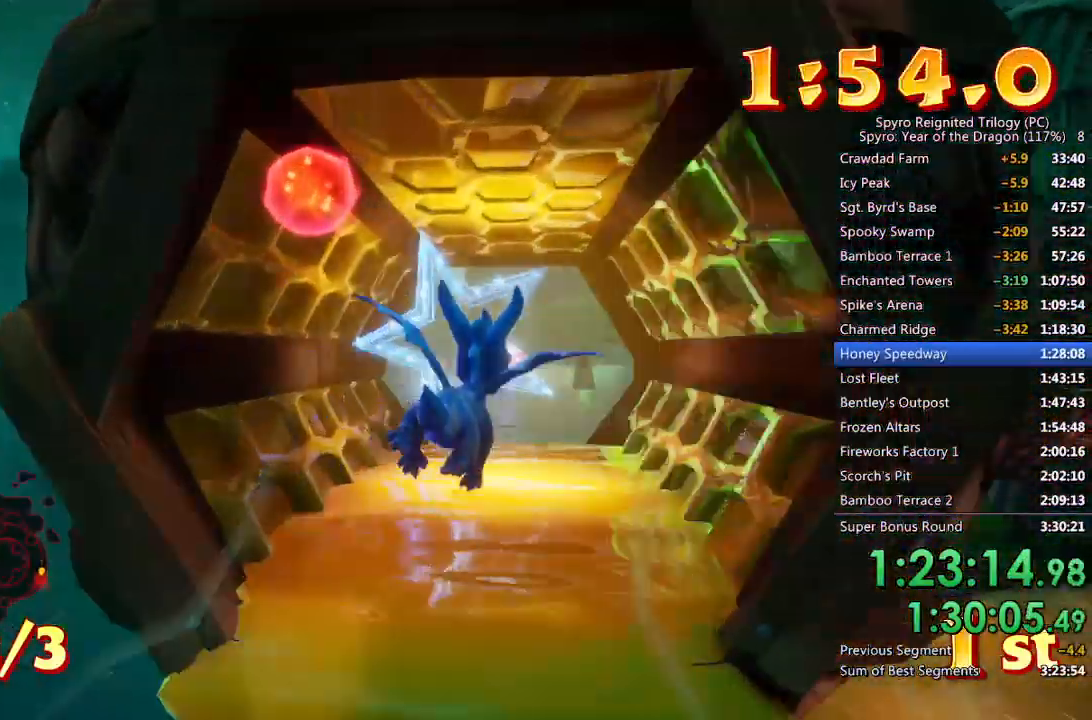
{"buttons": [], "left_stick": "center", "right_stick": "center", "events": [[317, "left_stick", "up-right"], [433, "left_stick", "center"]]}
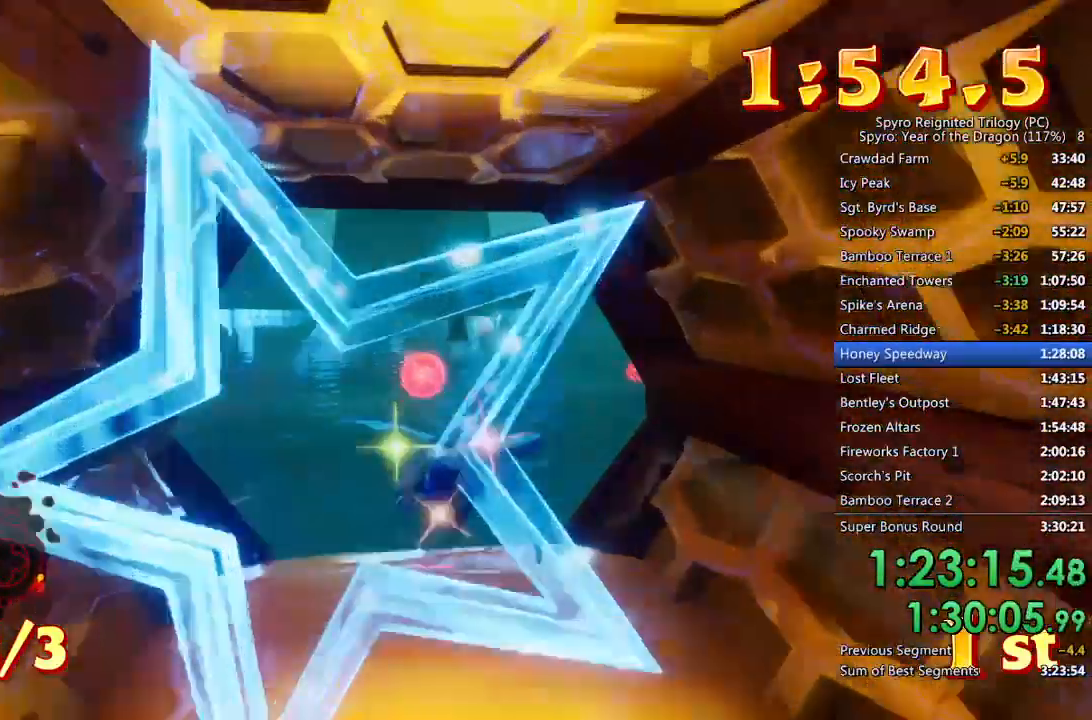
{"buttons": [], "left_stick": "right", "right_stick": "center", "events": [[150, "left_stick", "up-right"], [300, "left_stick", "center"], [450, "left_stick", "right"]]}
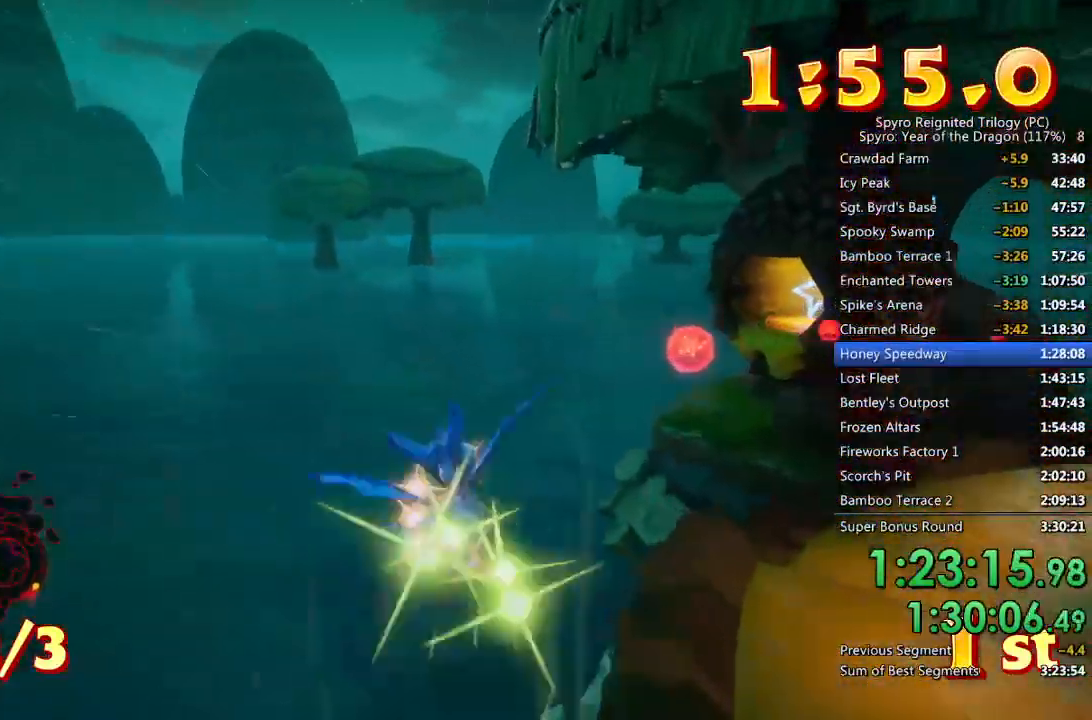
{"buttons": [], "left_stick": "right", "right_stick": "center", "events": [[83, "left_stick", "down-right"], [217, "left_stick", "center"], [433, "left_stick", "right"]]}
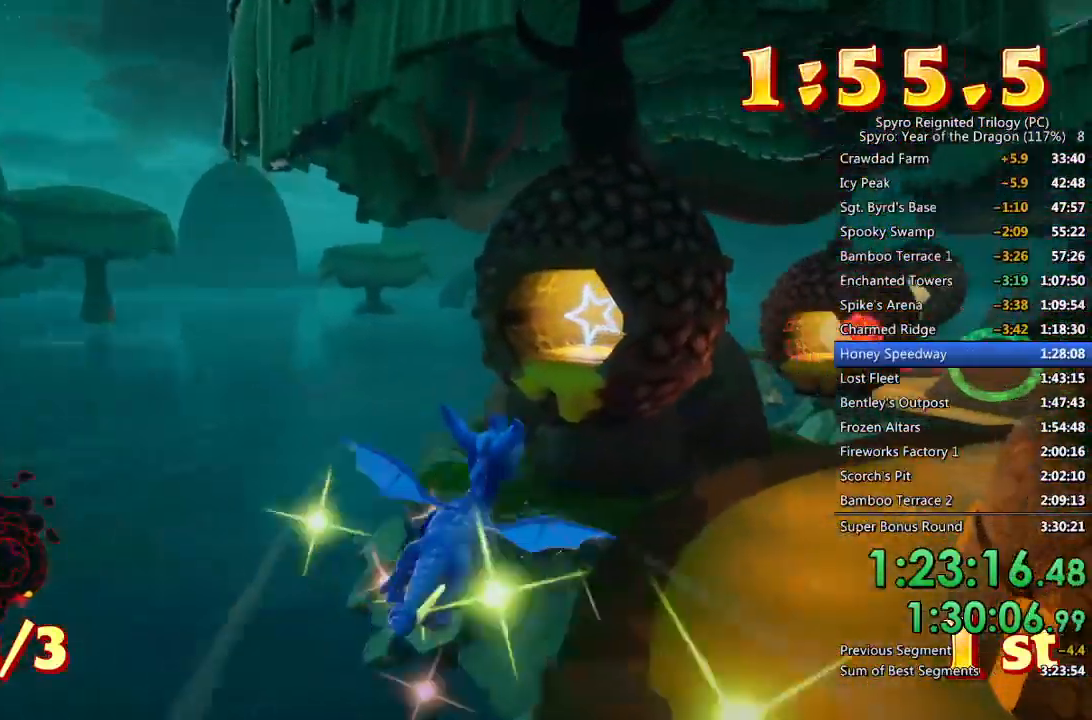
{"buttons": ["CROSS"], "left_stick": "center", "right_stick": "center", "events": [[33, "left_stick", "center"], [483, "CROSS", "down"]]}
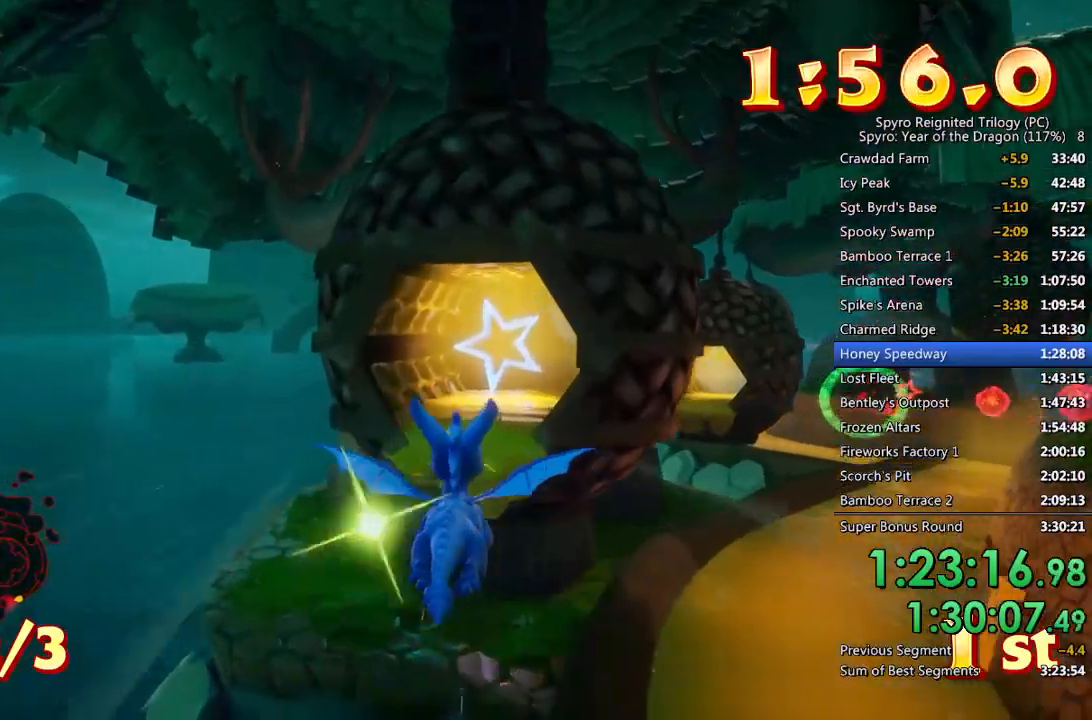
{"buttons": [], "left_stick": "up-right", "right_stick": "center", "events": [[50, "left_stick", "up-right"], [83, "CROSS", "up"], [133, "left_stick", "center"], [283, "left_stick", "up-right"], [367, "left_stick", "center"], [500, "left_stick", "up-right"]]}
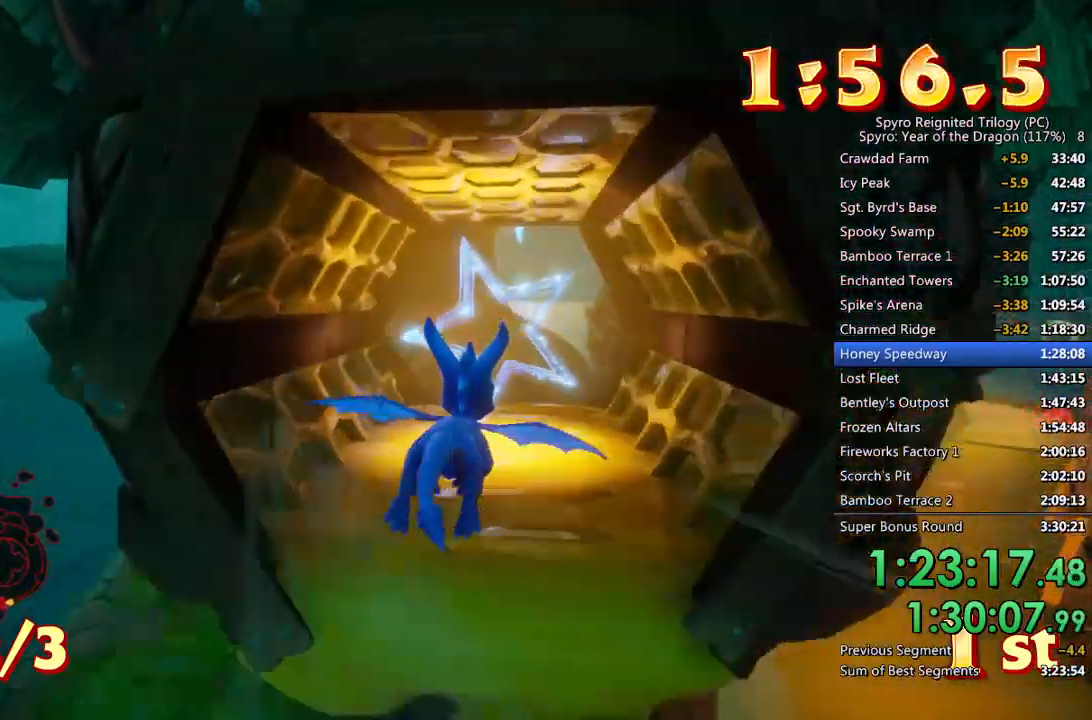
{"buttons": [], "left_stick": "up-right", "right_stick": "center", "events": [[117, "left_stick", "center"], [283, "left_stick", "right"], [383, "left_stick", "up-right"]]}
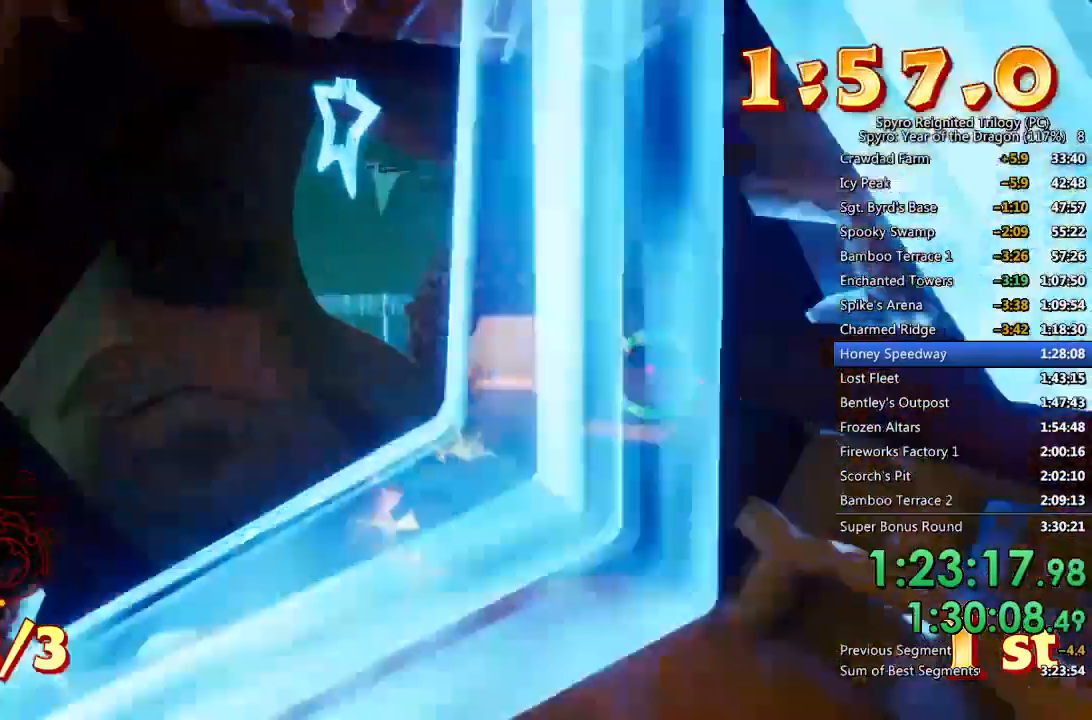
{"buttons": [], "left_stick": "up", "right_stick": "center", "events": [[183, "left_stick", "center"], [383, "left_stick", "up"]]}
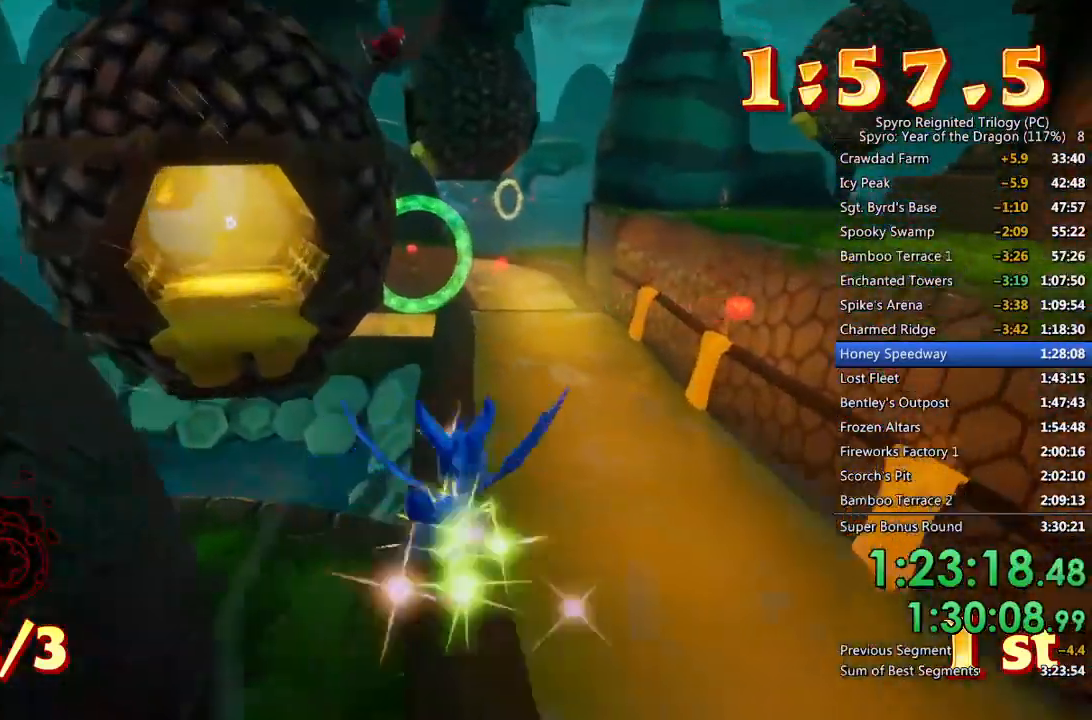
{"buttons": [], "left_stick": "down-left", "right_stick": "center", "events": [[17, "left_stick", "center"], [233, "left_stick", "down-left"], [367, "left_stick", "center"], [483, "left_stick", "down-left"]]}